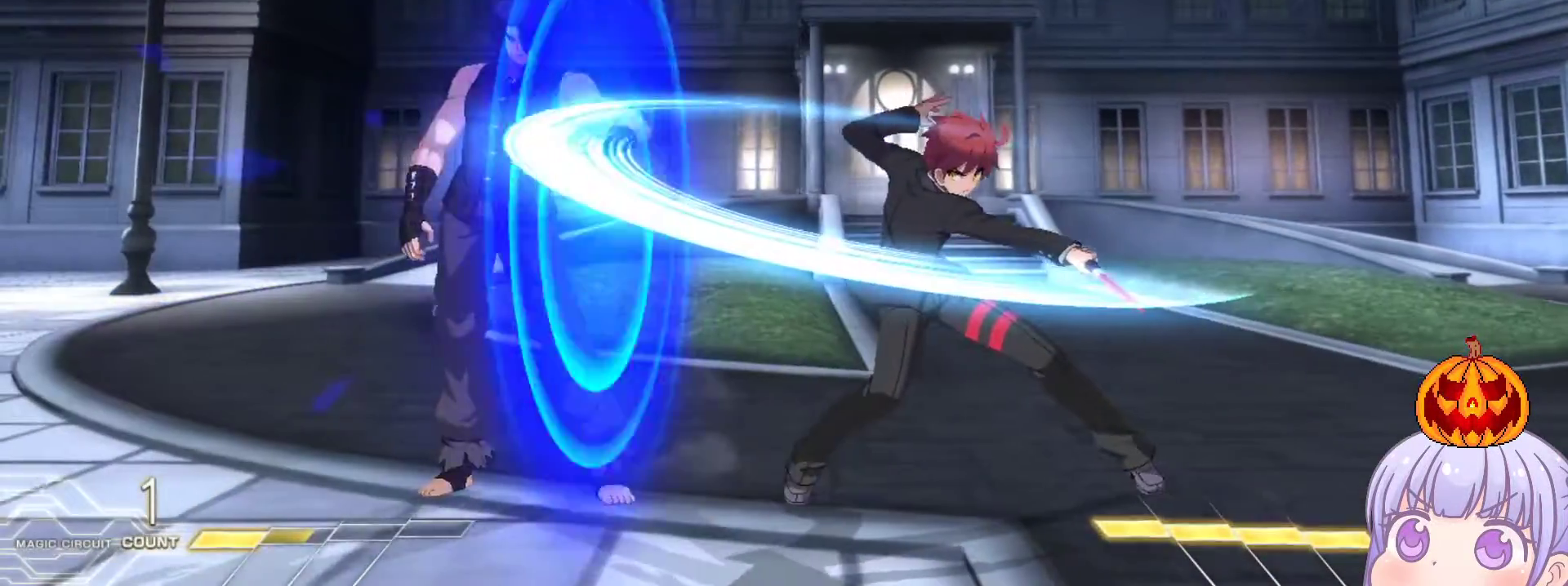
Gameplay with a controller (arcade stick); each line is a JSON object with the inputs held at the frame after it. "events" lists button and stick changes between this image and that frame as [ms after this image, input, new state], when the widget could be followed in between. Not read: L3 R3.
{"buttons": [], "left_stick": "right", "events": [[100, "left_stick", "right"], [233, "left_stick", "up-right"], [433, "SQUARE", "down"], [433, "TRIANGLE", "down"], [433, "left_stick", "right"], [483, "SQUARE", "up"], [500, "TRIANGLE", "up"]]}
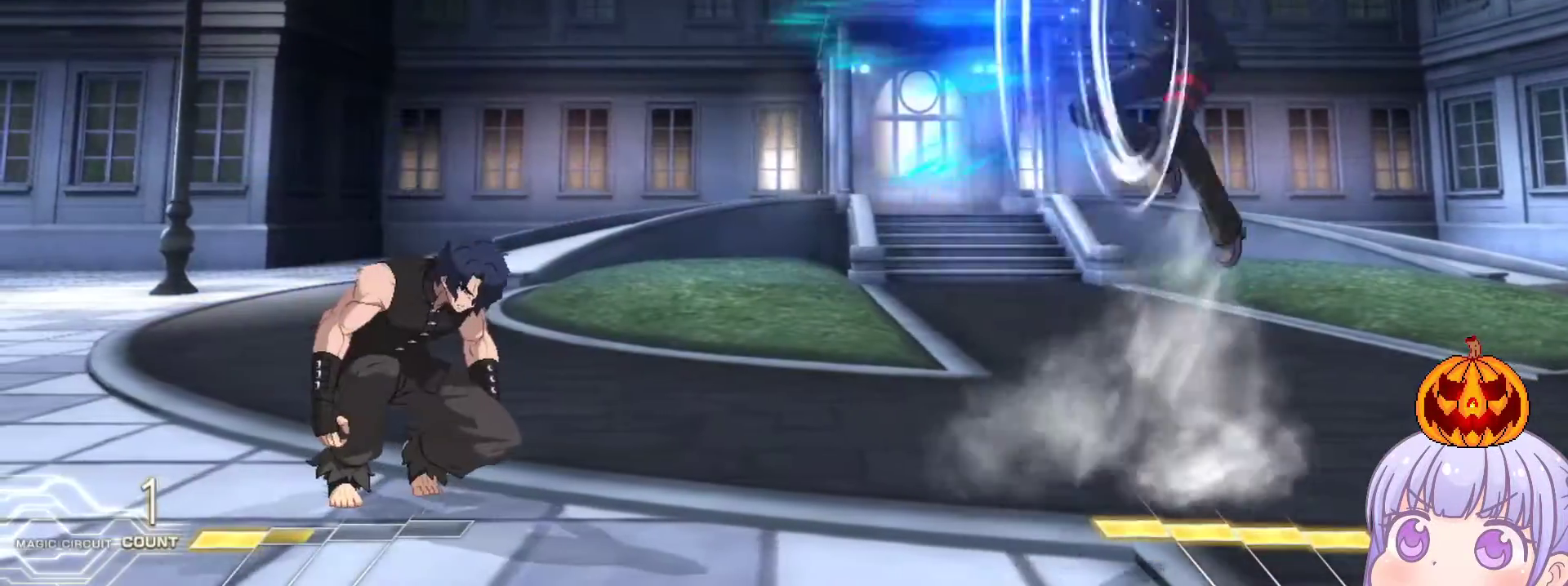
{"buttons": [], "left_stick": "down-right", "events": [[117, "R1", "down"], [150, "R1", "up"], [383, "left_stick", "down-right"]]}
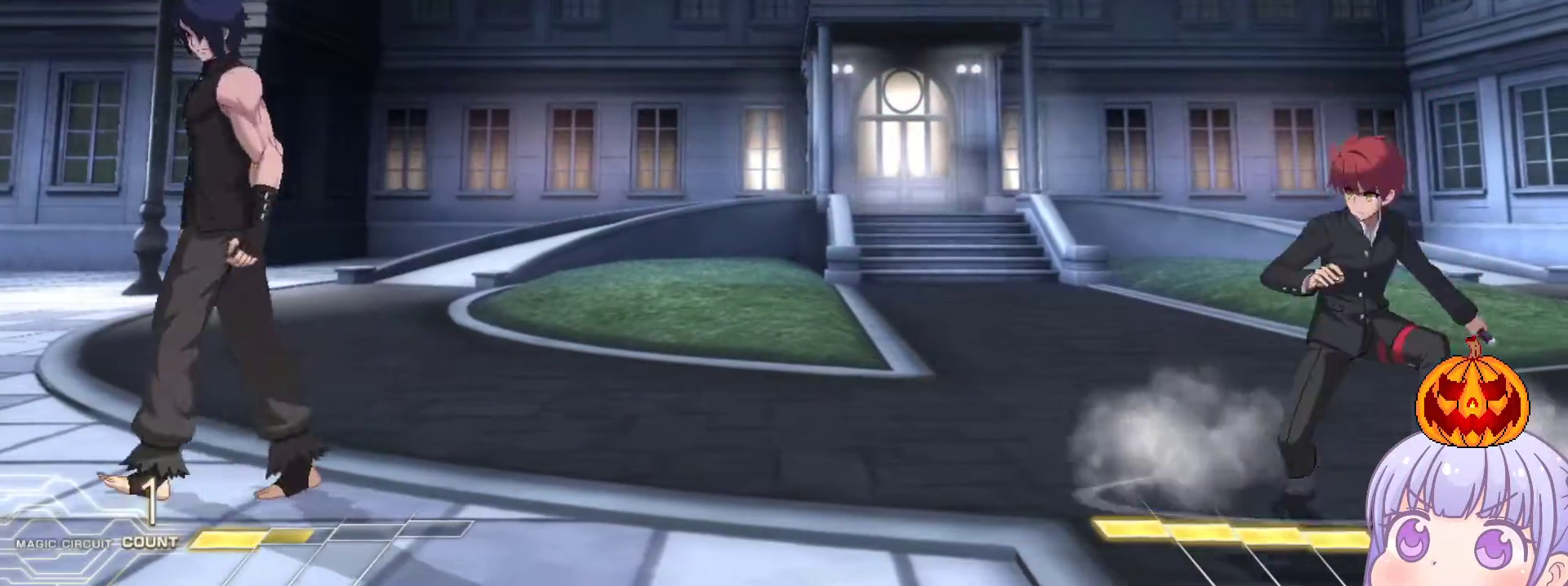
{"buttons": [], "left_stick": "down-right", "events": [[150, "left_stick", "left"], [400, "left_stick", "down-right"]]}
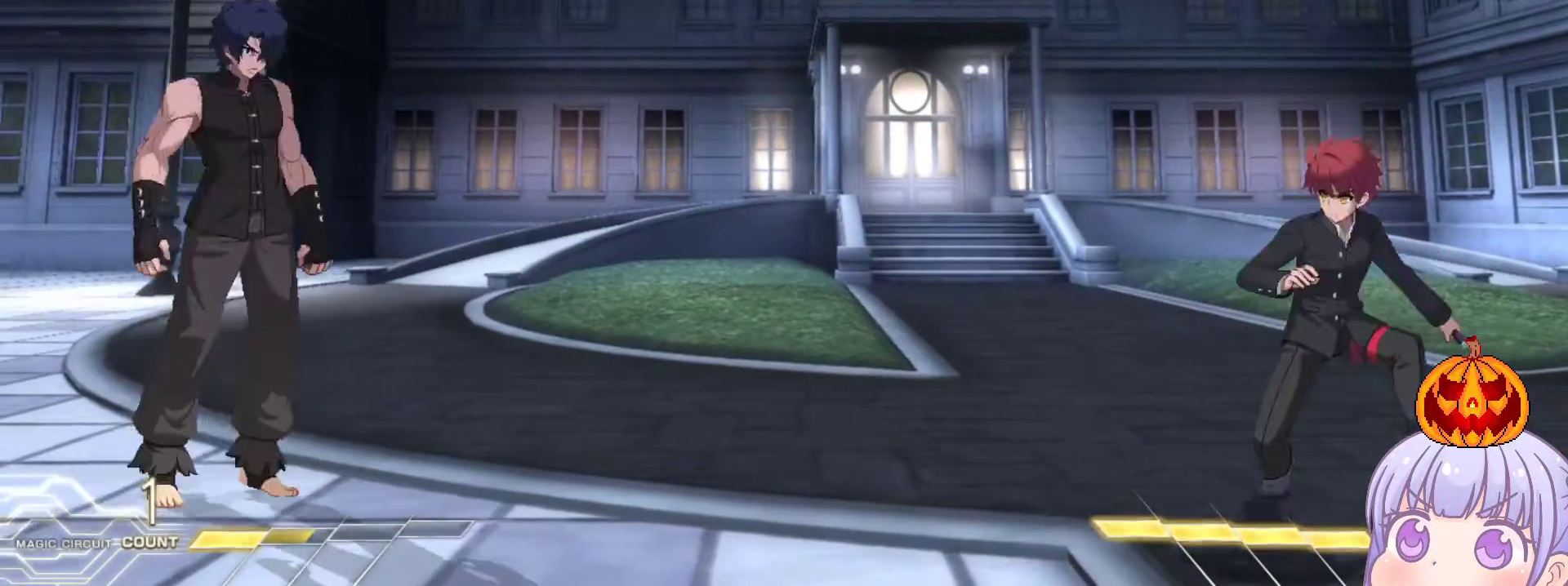
{"buttons": [], "left_stick": "center", "events": [[233, "left_stick", "right"], [433, "left_stick", "center"]]}
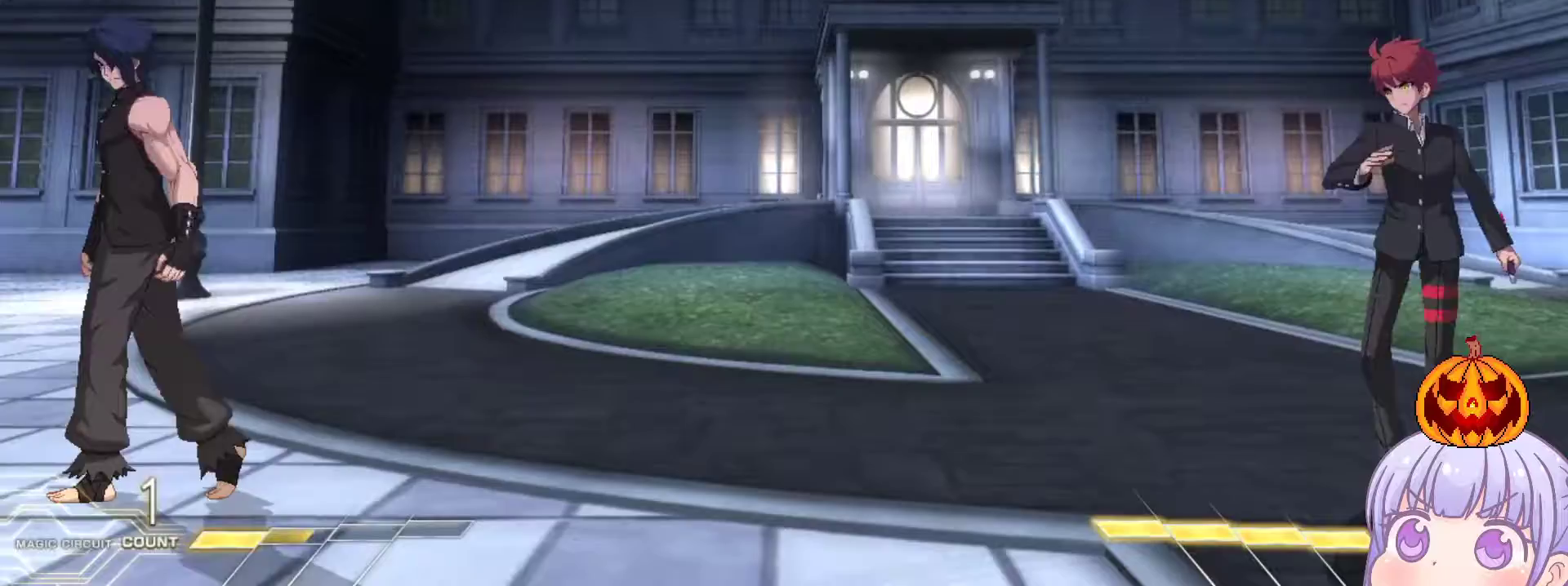
{"buttons": [], "left_stick": "center", "events": [[17, "left_stick", "down"], [117, "left_stick", "up"], [217, "left_stick", "center"]]}
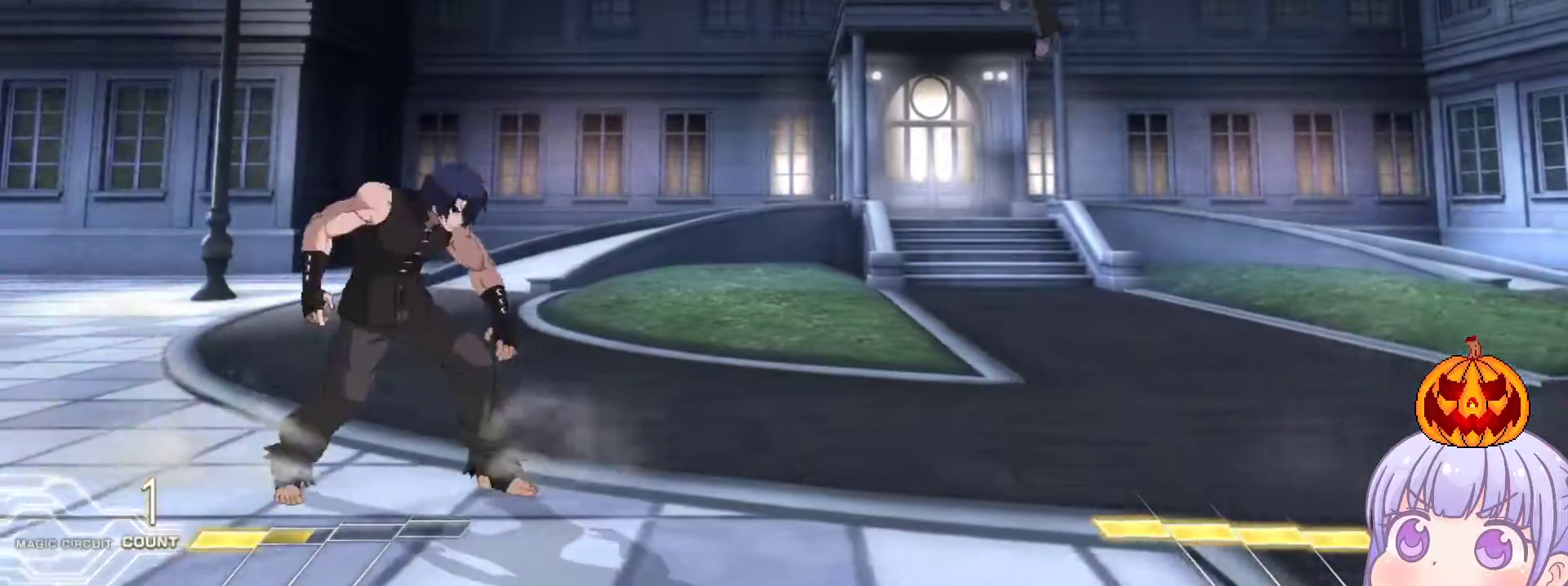
{"buttons": [], "left_stick": "center", "events": [[17, "R1", "down"], [83, "R1", "up"], [150, "left_stick", "right"], [317, "SQUARE", "down"], [383, "SQUARE", "up"], [483, "left_stick", "center"]]}
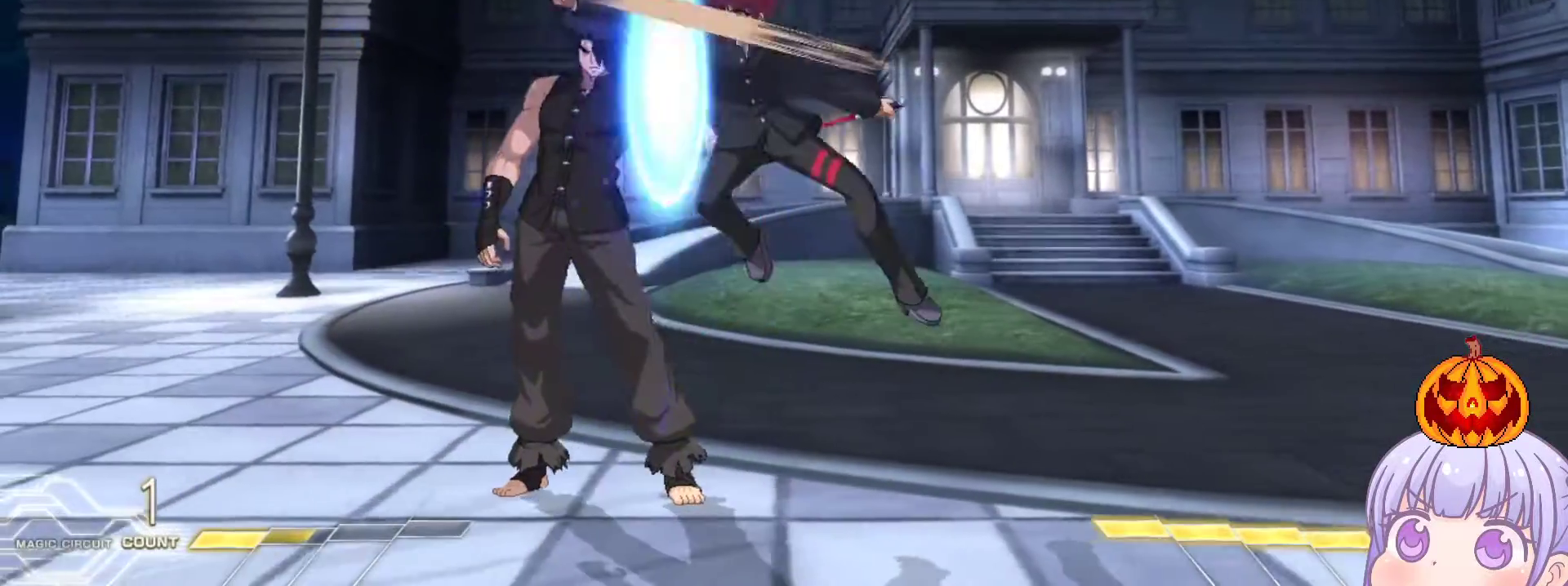
{"buttons": [], "left_stick": "left", "events": [[133, "left_stick", "left"], [167, "SQUARE", "down"], [167, "TRIANGLE", "down"], [250, "SQUARE", "up"], [250, "TRIANGLE", "up"], [400, "CROSS", "down"], [400, "SQUARE", "down"], [467, "CROSS", "up"], [467, "SQUARE", "up"]]}
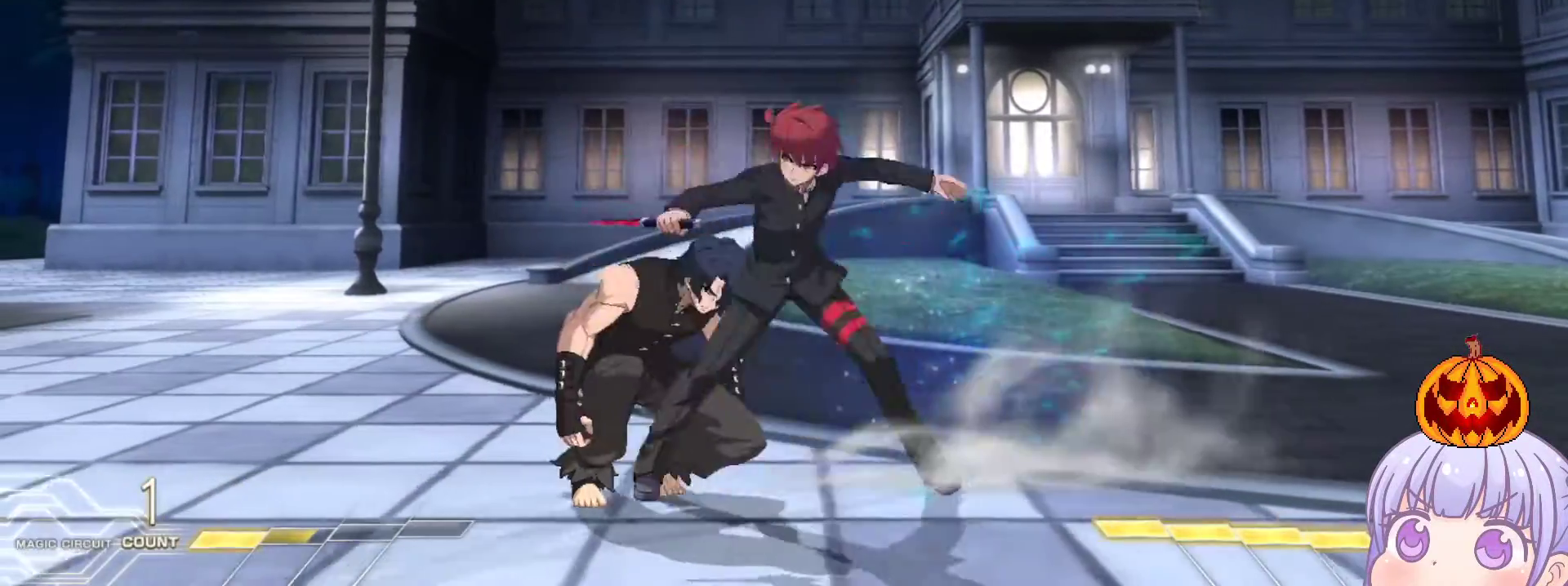
{"buttons": [], "left_stick": "center", "events": [[50, "left_stick", "center"], [133, "CROSS", "down"], [150, "SQUARE", "down"], [167, "TRIANGLE", "down"], [217, "CROSS", "up"], [233, "SQUARE", "up"], [250, "TRIANGLE", "up"], [350, "CROSS", "down"], [367, "SQUARE", "down"], [383, "TRIANGLE", "down"], [450, "CROSS", "up"], [467, "SQUARE", "up"], [467, "TRIANGLE", "up"]]}
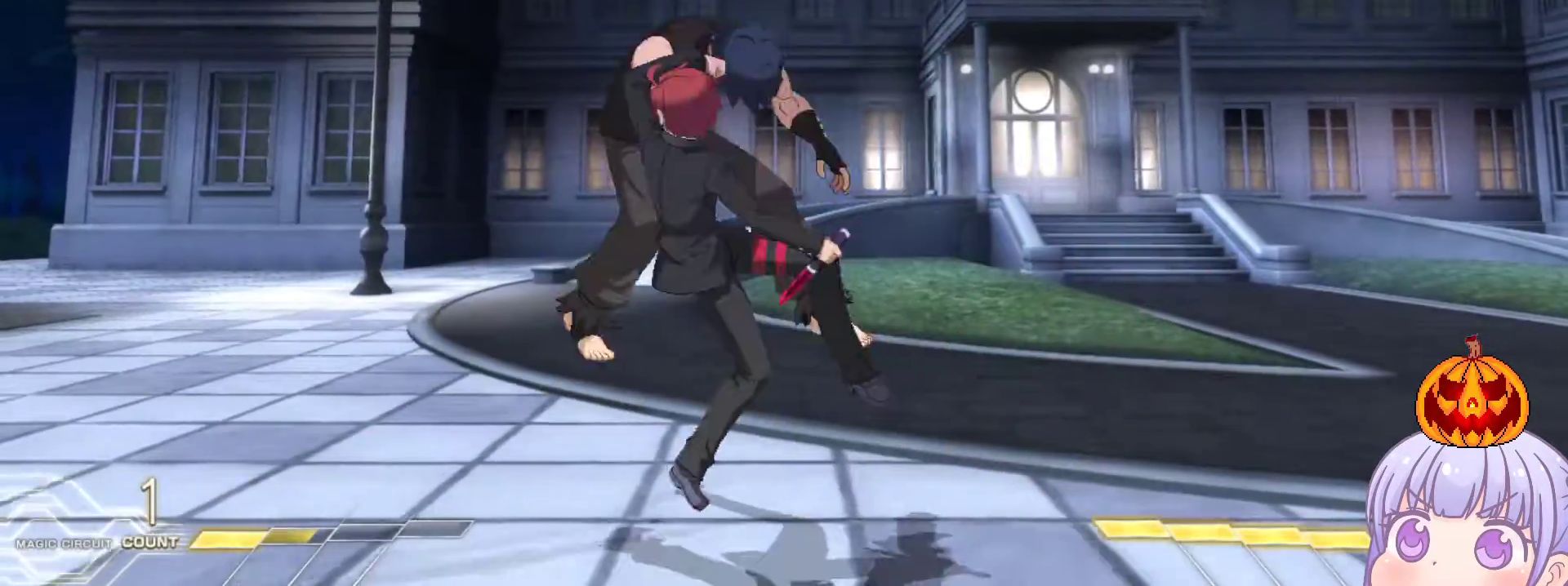
{"buttons": ["CROSS", "SQUARE", "TRIANGLE"], "left_stick": "center", "events": [[50, "CROSS", "down"], [83, "SQUARE", "down"], [100, "TRIANGLE", "down"], [150, "CROSS", "up"], [183, "SQUARE", "up"], [183, "TRIANGLE", "up"], [250, "CROSS", "down"], [283, "SQUARE", "down"], [300, "TRIANGLE", "down"], [350, "CROSS", "up"], [367, "SQUARE", "up"], [367, "TRIANGLE", "up"], [433, "CROSS", "down"], [467, "SQUARE", "down"], [483, "TRIANGLE", "down"]]}
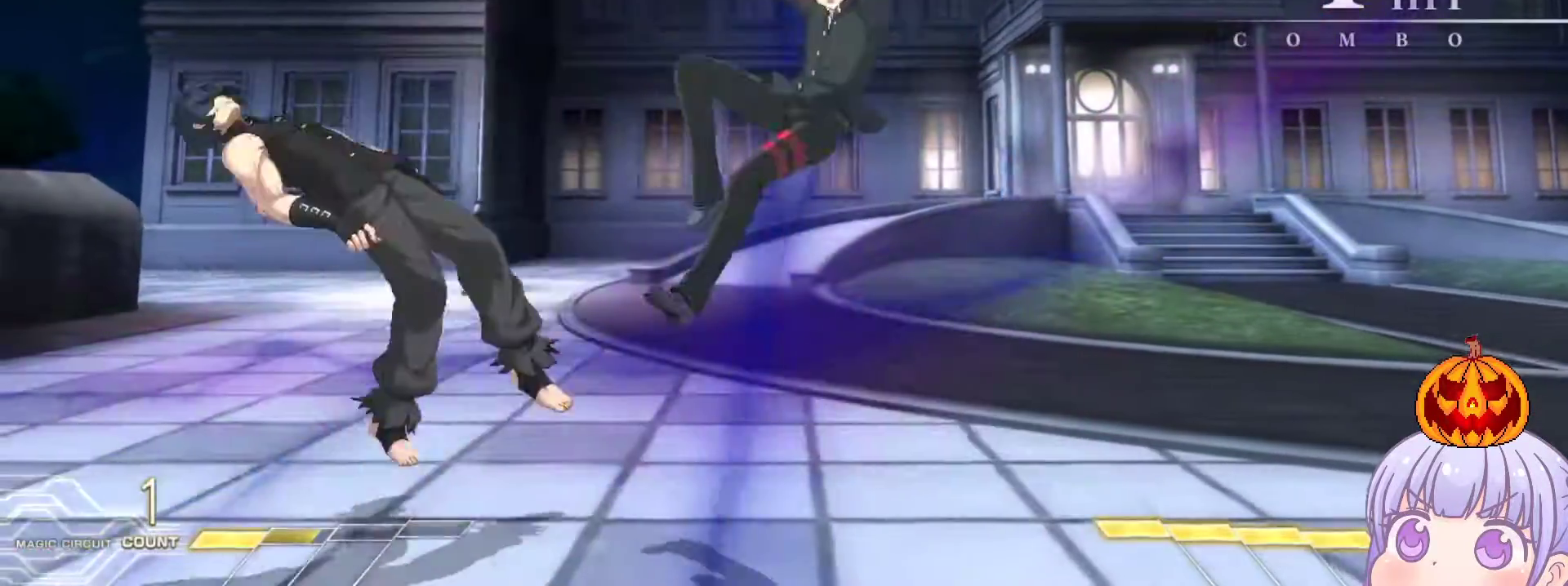
{"buttons": [], "left_stick": "center", "events": [[17, "CROSS", "up"], [33, "TRIANGLE", "up"], [50, "SQUARE", "up"], [317, "left_stick", "up-left"], [400, "TRIANGLE", "down"], [433, "TRIANGLE", "up"], [483, "left_stick", "center"]]}
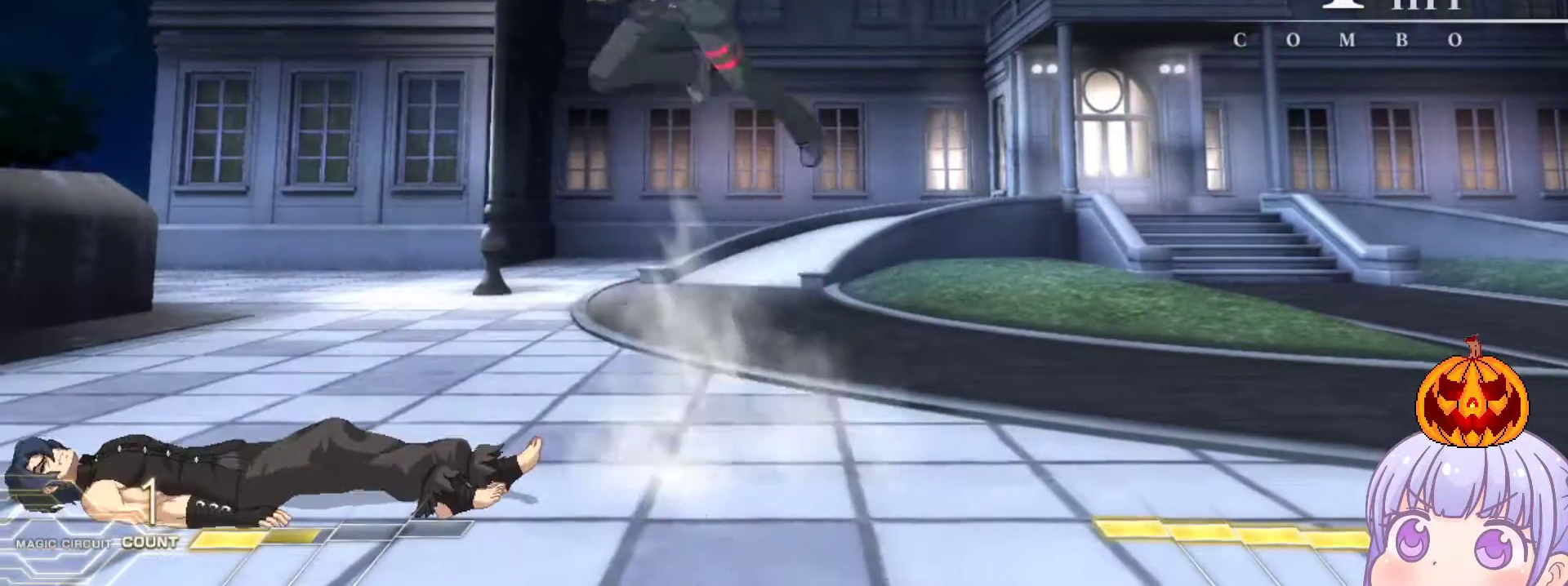
{"buttons": [], "left_stick": "down-right", "events": [[17, "left_stick", "down-right"]]}
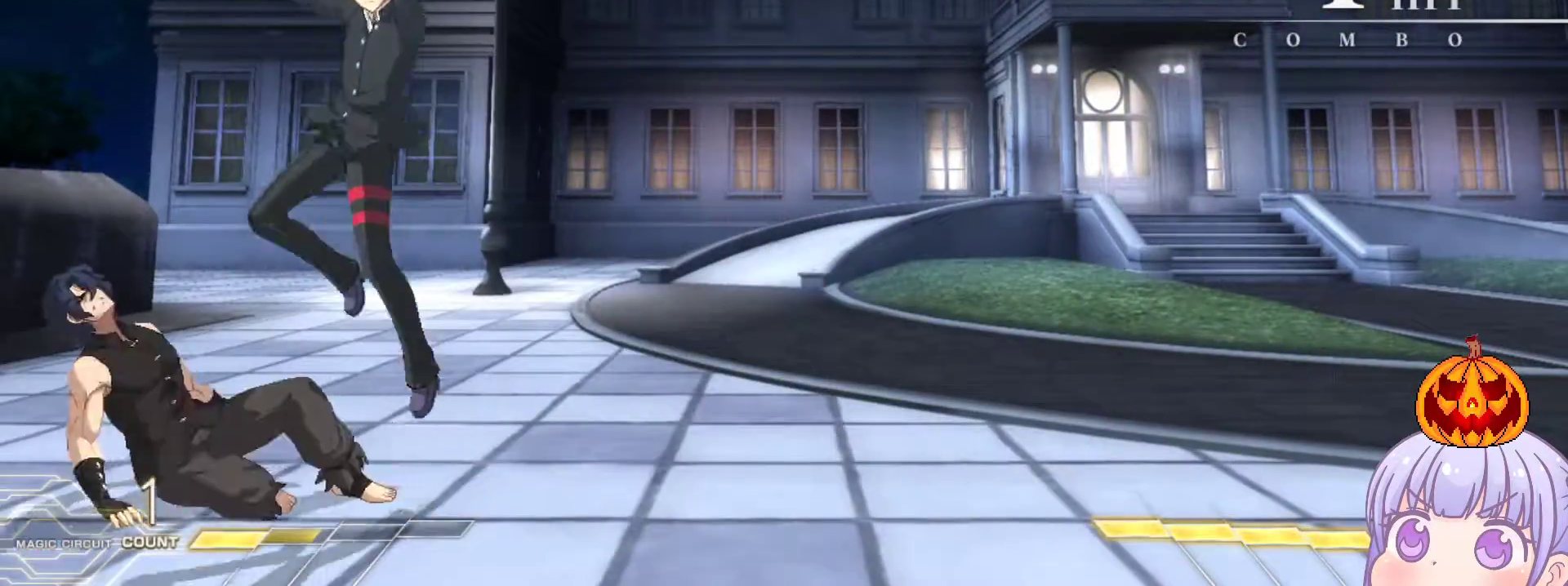
{"buttons": [], "left_stick": "center", "events": [[33, "SQUARE", "down"], [100, "SQUARE", "up"], [200, "CROSS", "down"], [200, "SQUARE", "down"], [250, "CROSS", "up"], [250, "SQUARE", "up"], [300, "left_stick", "center"], [383, "TRIANGLE", "down"], [433, "TRIANGLE", "up"]]}
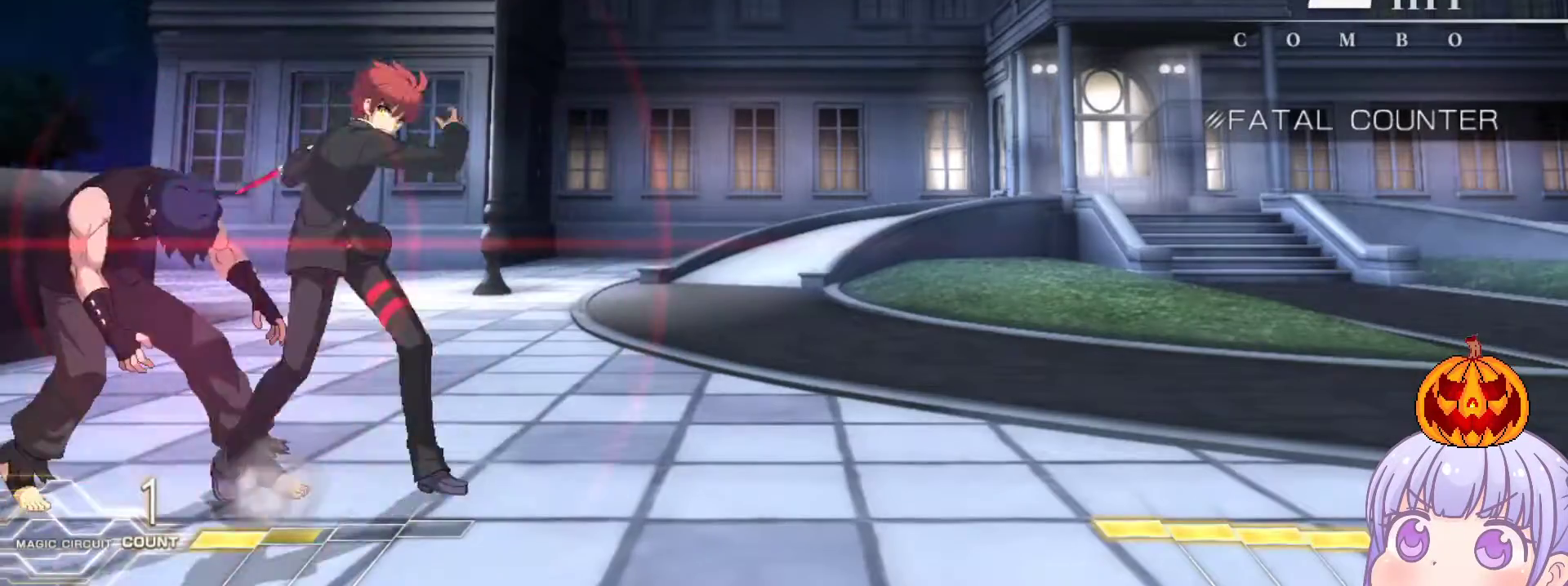
{"buttons": [], "left_stick": "down", "events": [[67, "left_stick", "down"], [167, "R1", "down"], [167, "TRIANGLE", "down"], [200, "TRIANGLE", "up"], [217, "R1", "up"], [383, "R1", "down"], [450, "R1", "up"]]}
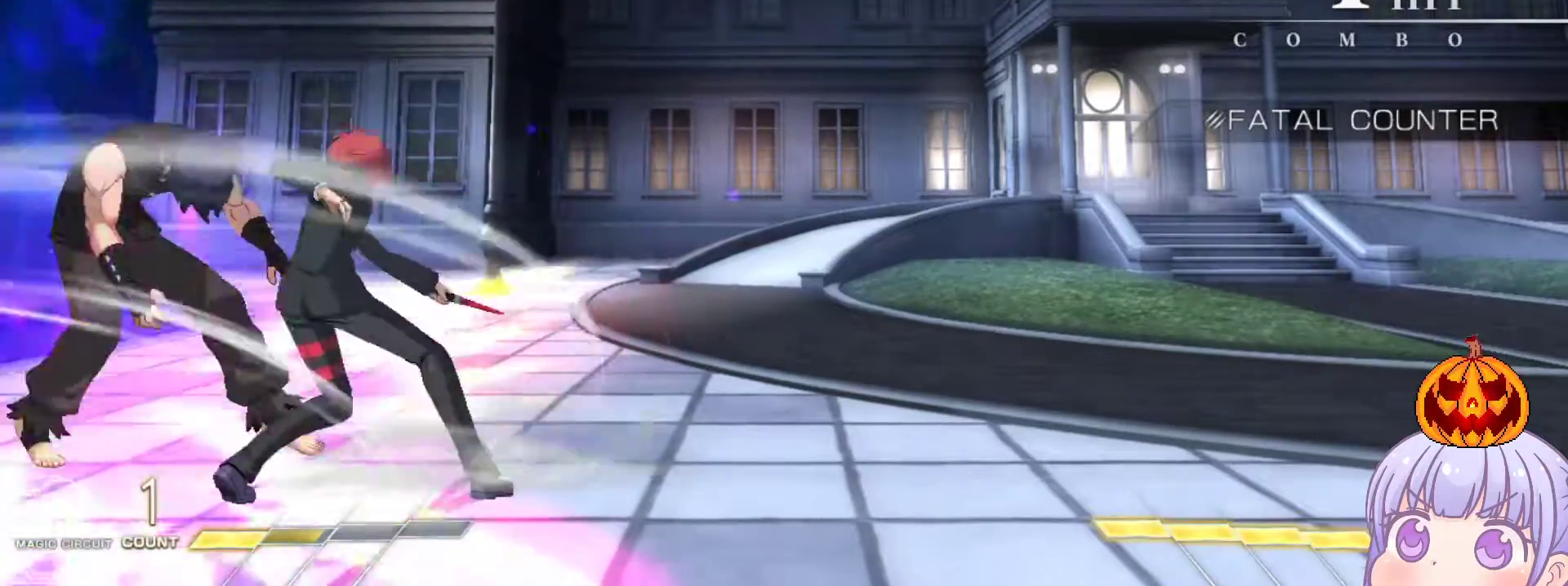
{"buttons": [], "left_stick": "center", "events": [[167, "TRIANGLE", "down"], [183, "left_stick", "center"], [217, "TRIANGLE", "up"]]}
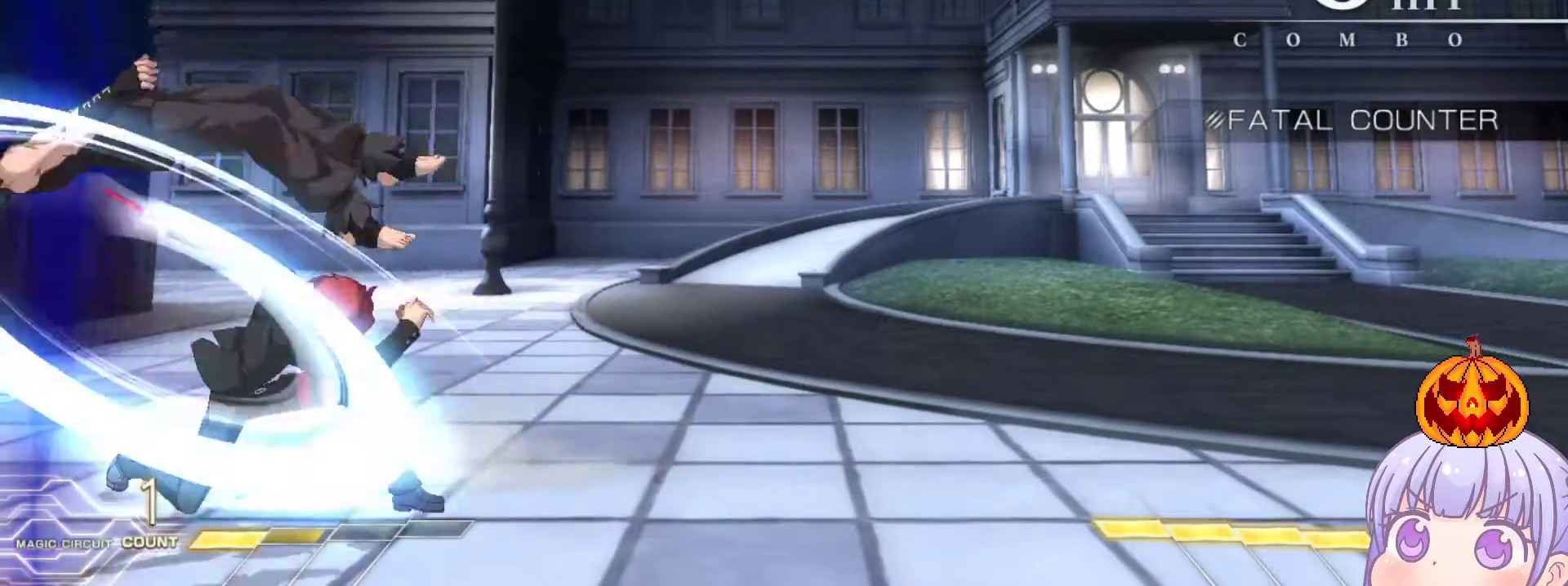
{"buttons": [], "left_stick": "center", "events": [[50, "TRIANGLE", "down"], [100, "TRIANGLE", "up"]]}
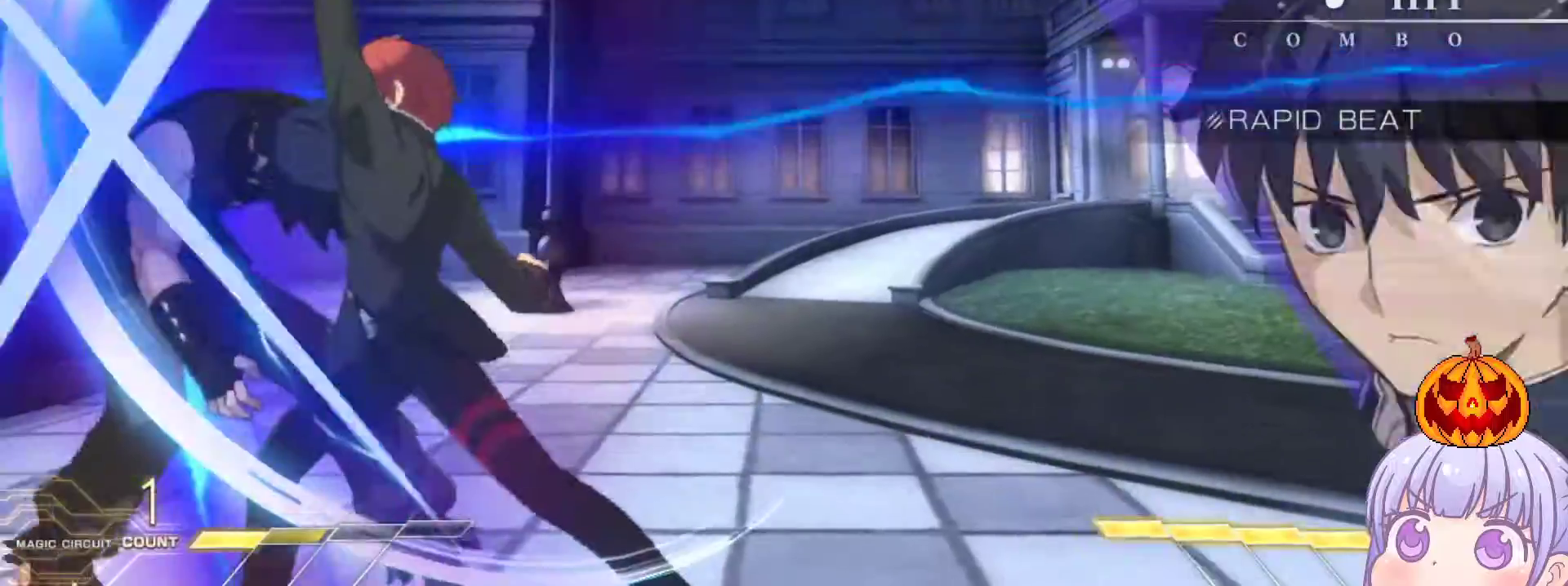
{"buttons": [], "left_stick": "center", "events": [[333, "TRIANGLE", "down"], [433, "TRIANGLE", "up"]]}
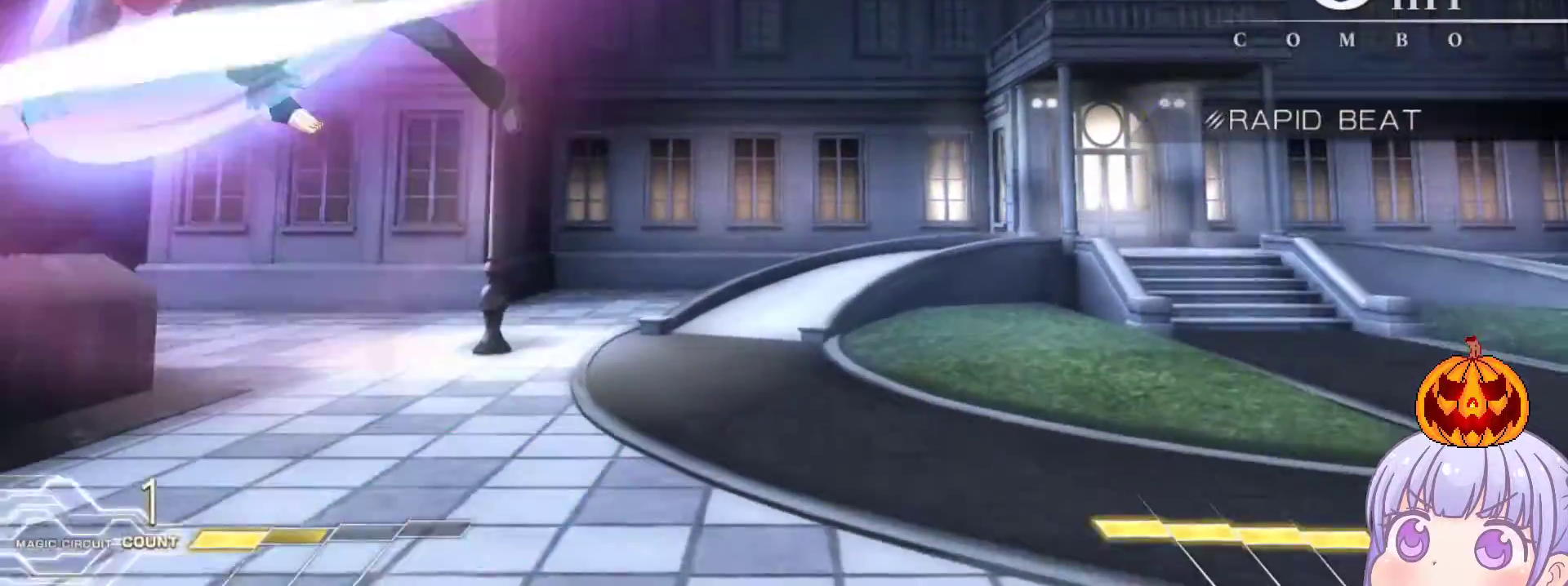
{"buttons": [], "left_stick": "up-left", "events": [[200, "R1", "down"], [300, "R1", "up"], [450, "left_stick", "up-left"]]}
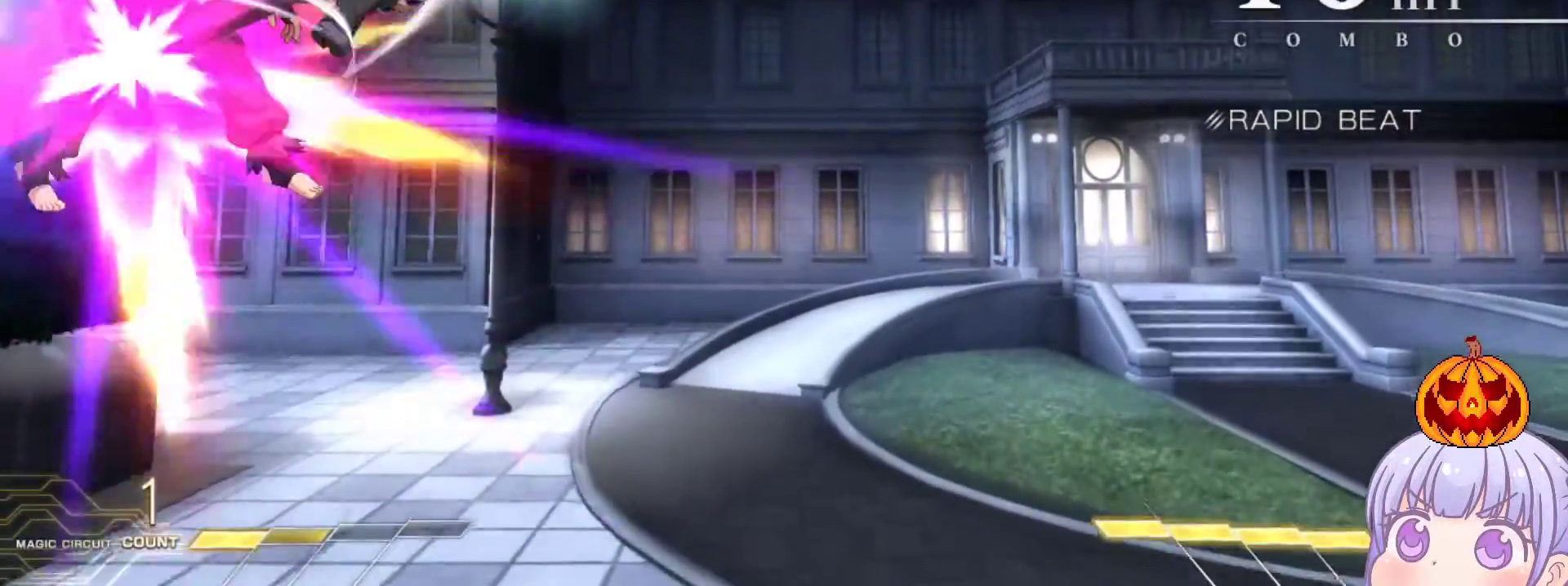
{"buttons": [], "left_stick": "center", "events": [[50, "SQUARE", "down"], [117, "SQUARE", "up"], [117, "left_stick", "center"], [217, "TRIANGLE", "down"], [300, "TRIANGLE", "up"]]}
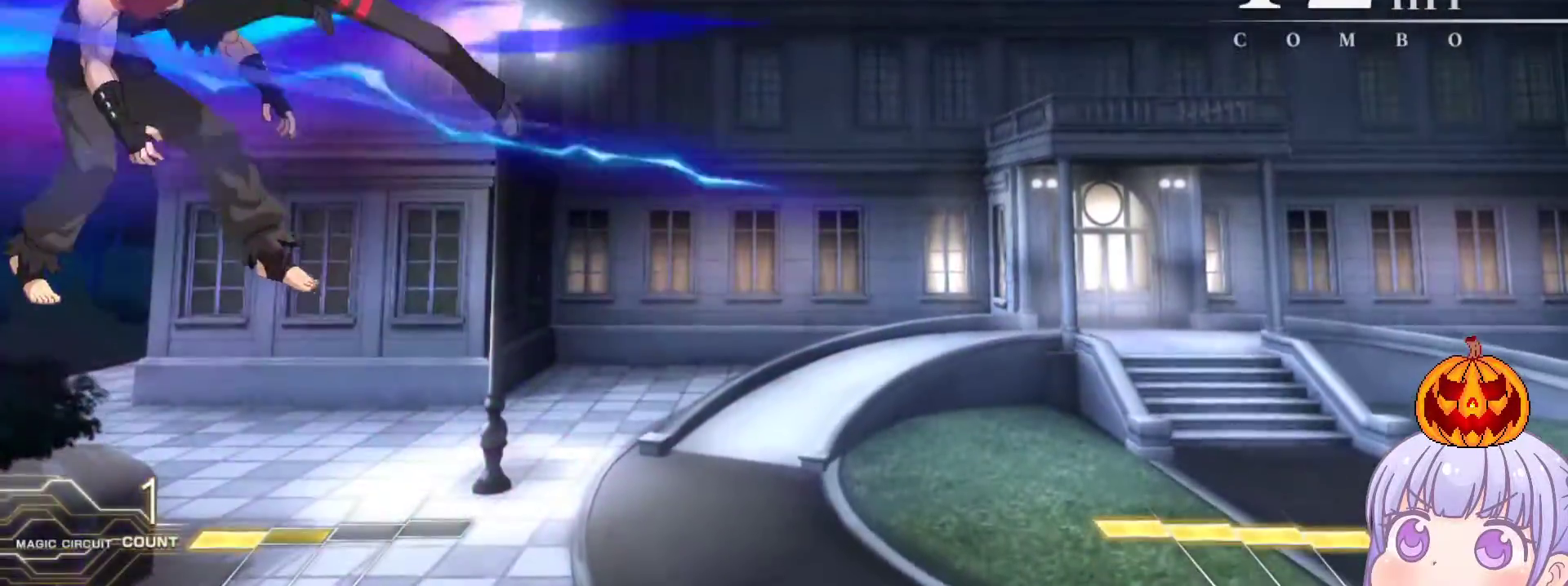
{"buttons": [], "left_stick": "center", "events": [[133, "left_stick", "down-left"], [200, "R1", "down"], [217, "left_stick", "up-left"], [250, "R1", "up"], [283, "left_stick", "center"]]}
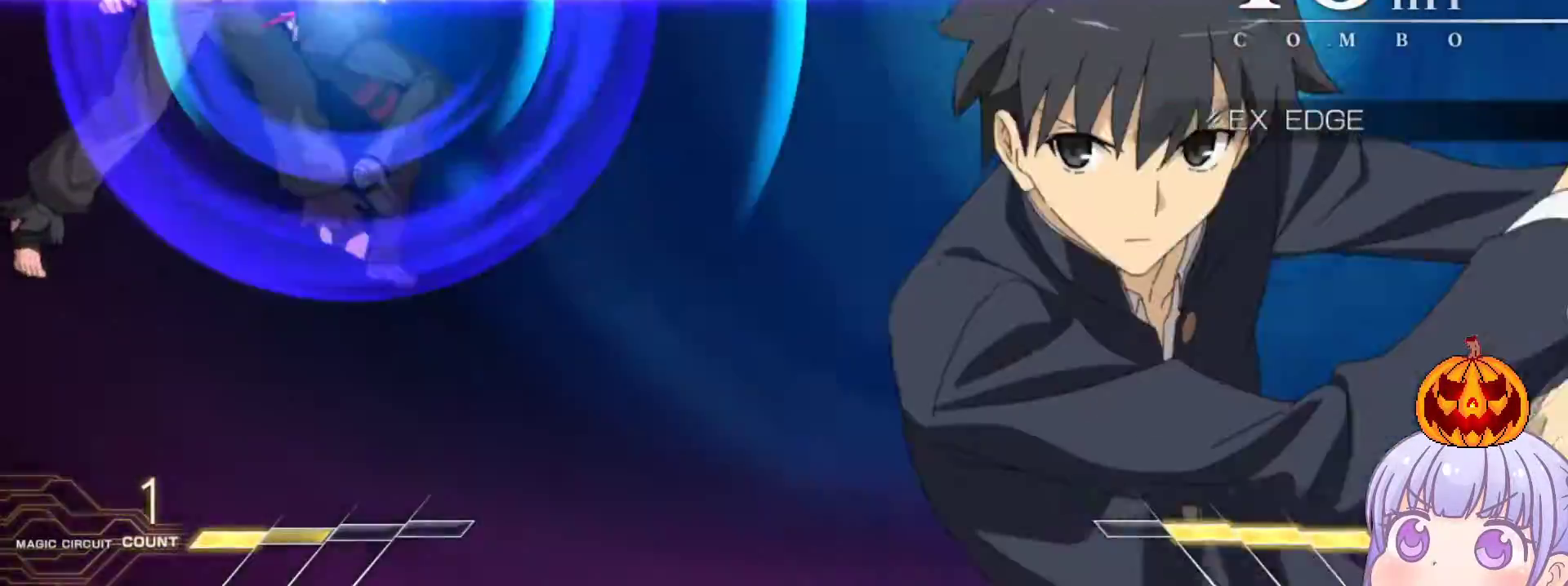
{"buttons": [], "left_stick": "center", "events": []}
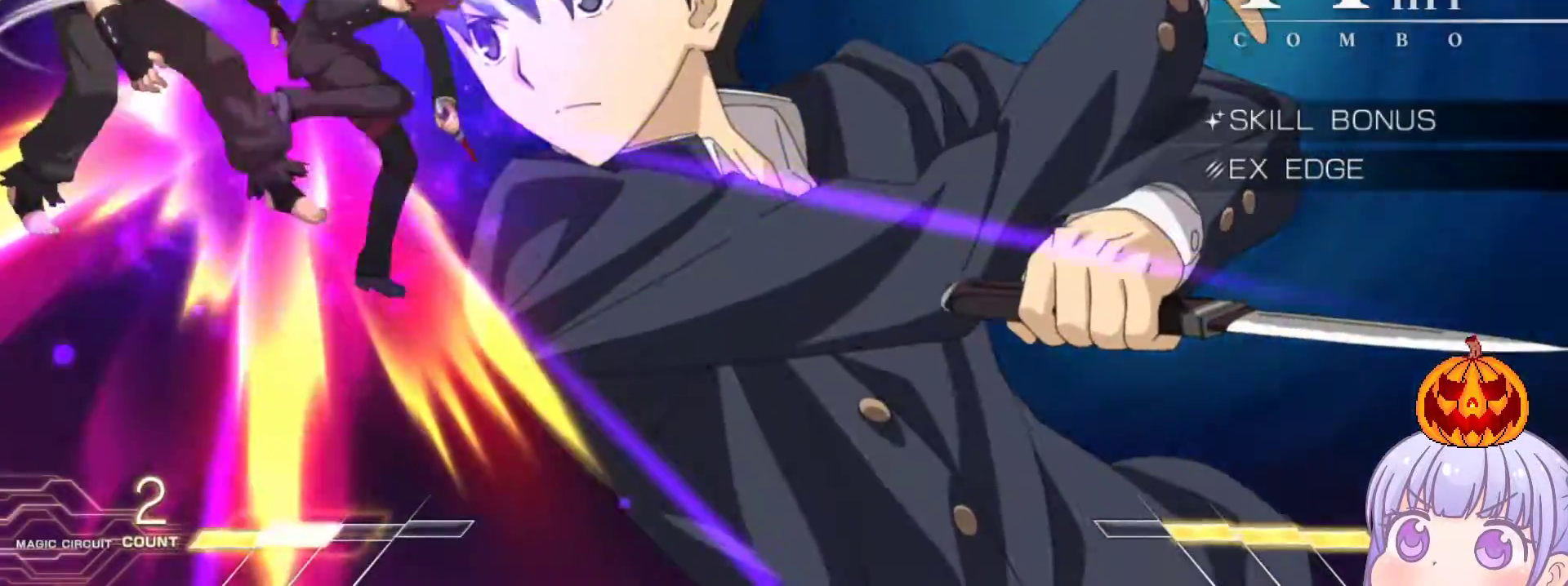
{"buttons": [], "left_stick": "center", "events": [[400, "left_stick", "left"], [483, "left_stick", "center"]]}
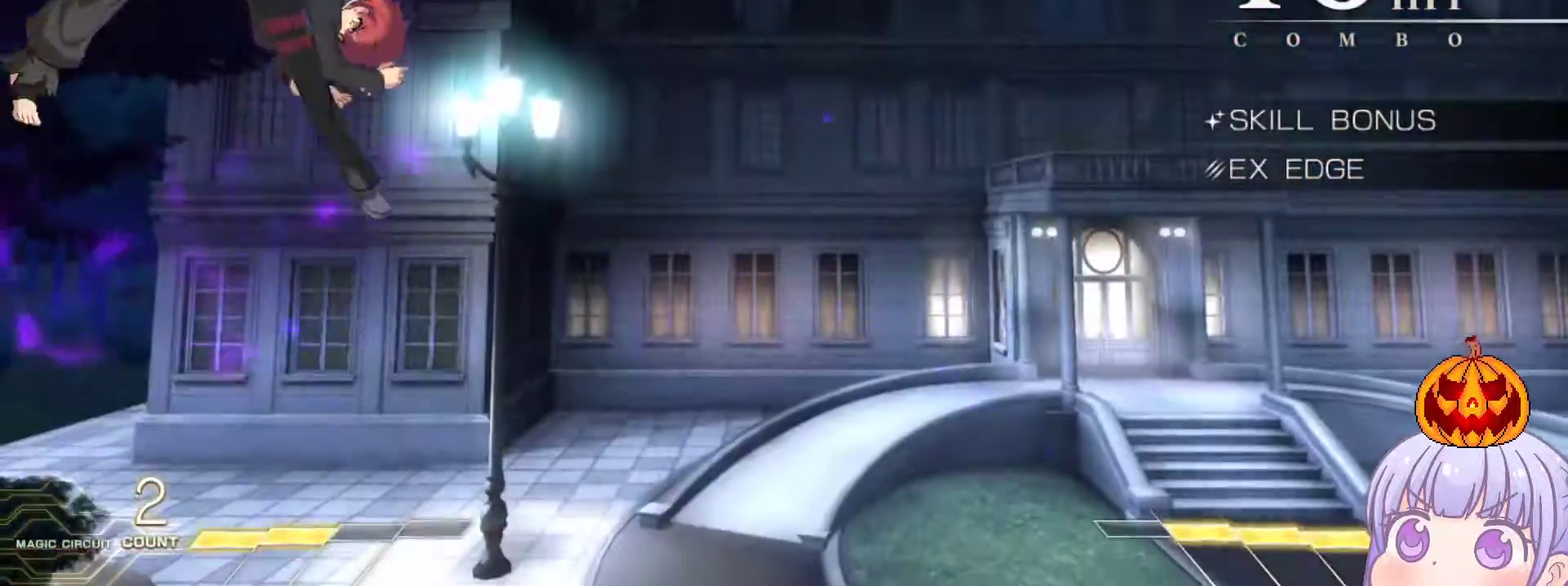
{"buttons": [], "left_stick": "center", "events": [[100, "SQUARE", "down"], [183, "SQUARE", "up"], [267, "SQUARE", "down"], [333, "SQUARE", "up"], [417, "SQUARE", "down"], [483, "SQUARE", "up"]]}
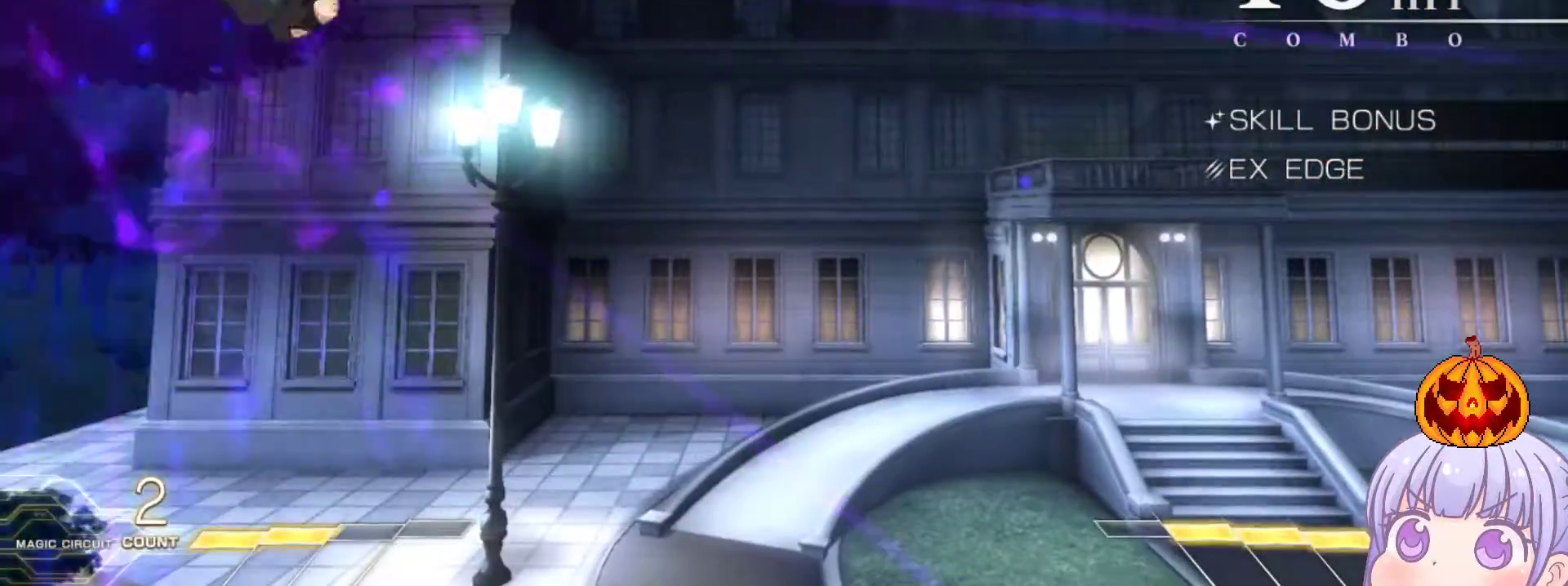
{"buttons": [], "left_stick": "center", "events": [[67, "SQUARE", "down"], [150, "SQUARE", "up"]]}
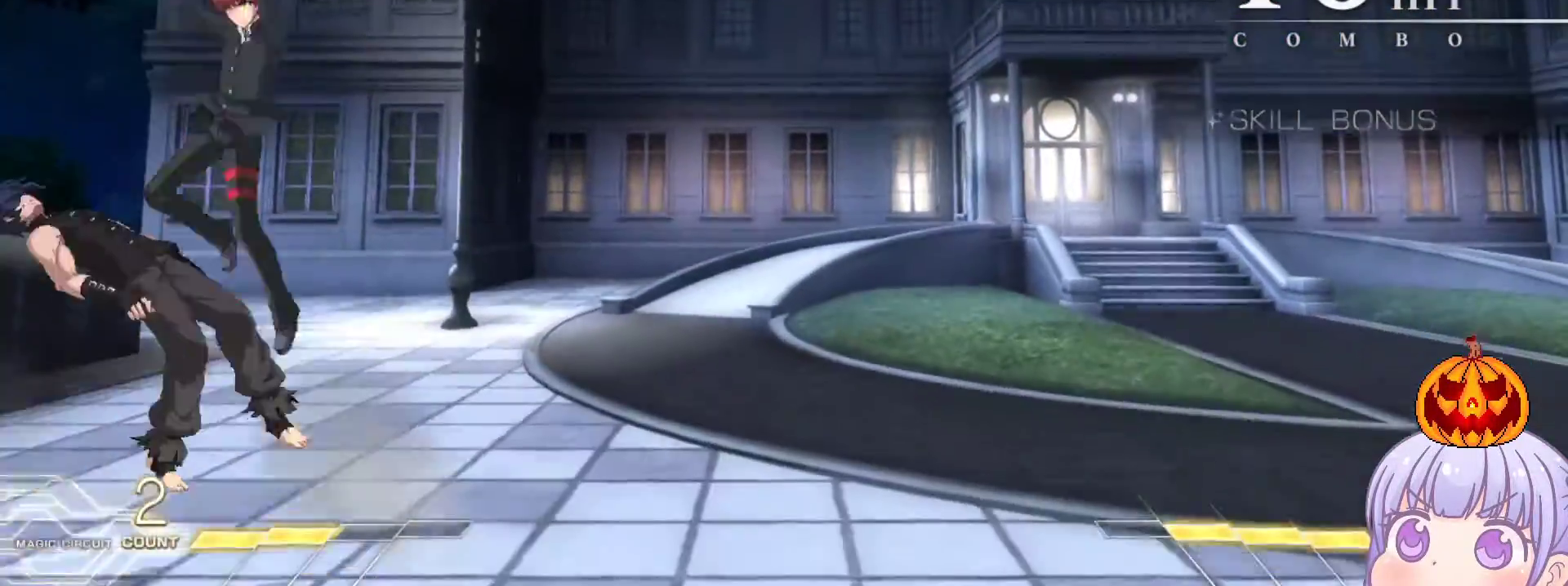
{"buttons": [], "left_stick": "center", "events": [[283, "left_stick", "up-left"], [350, "SQUARE", "down"], [417, "SQUARE", "up"], [433, "left_stick", "center"]]}
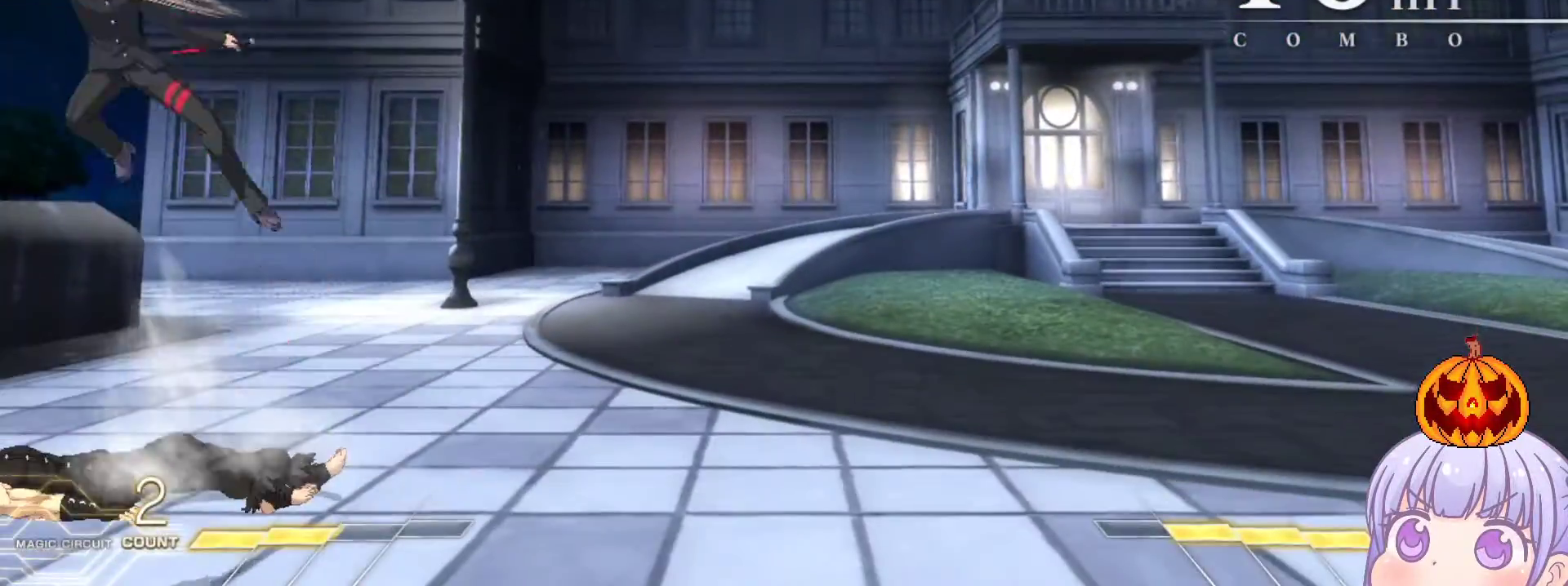
{"buttons": [], "left_stick": "down-right", "events": [[100, "left_stick", "down-right"]]}
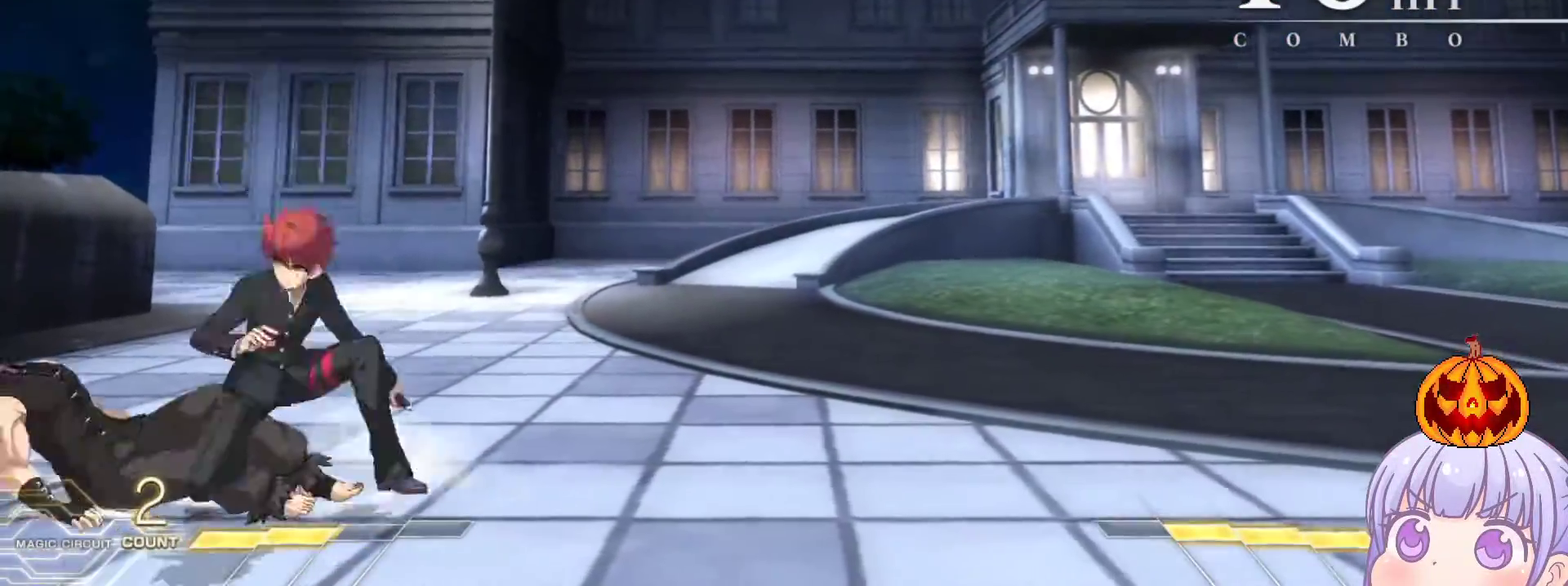
{"buttons": [], "left_stick": "center", "events": [[67, "SQUARE", "down"], [133, "SQUARE", "up"], [233, "CROSS", "down"], [233, "SQUARE", "down"], [283, "CROSS", "up"], [283, "SQUARE", "up"], [300, "left_stick", "center"], [417, "TRIANGLE", "down"], [483, "TRIANGLE", "up"]]}
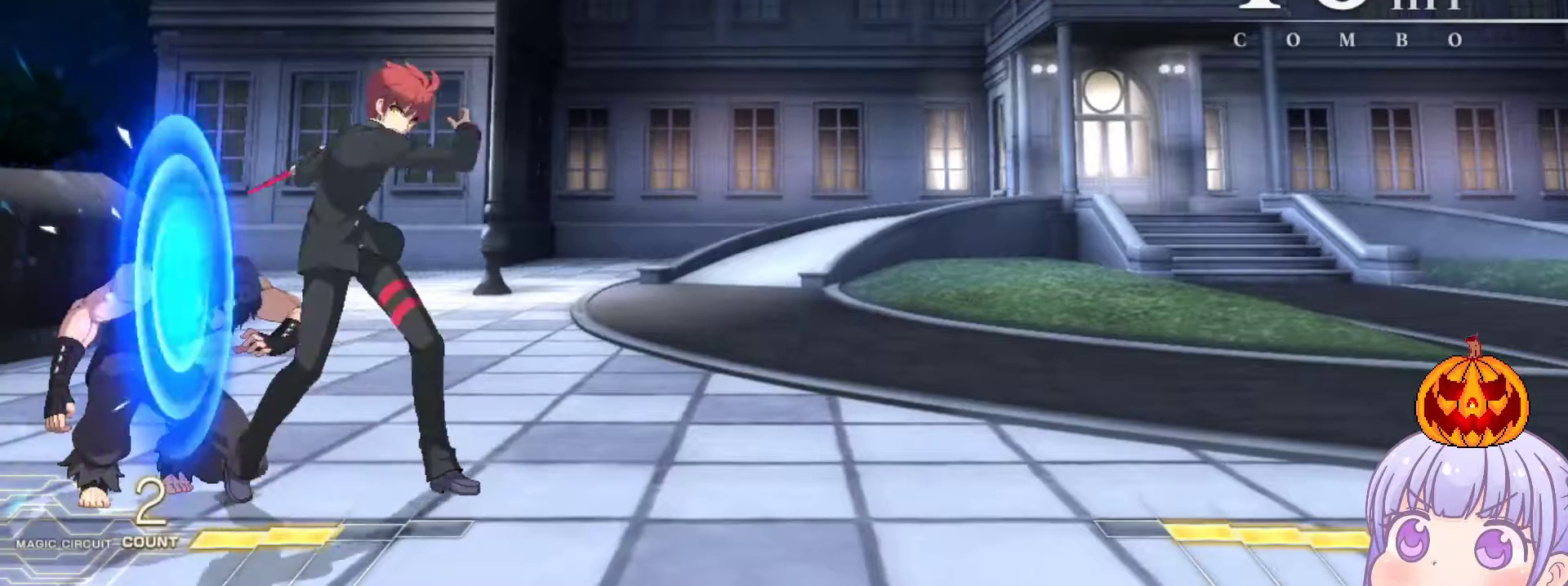
{"buttons": [], "left_stick": "down", "events": [[67, "left_stick", "down"], [167, "TRIANGLE", "down"], [200, "TRIANGLE", "up"], [383, "left_stick", "center"], [500, "left_stick", "down"]]}
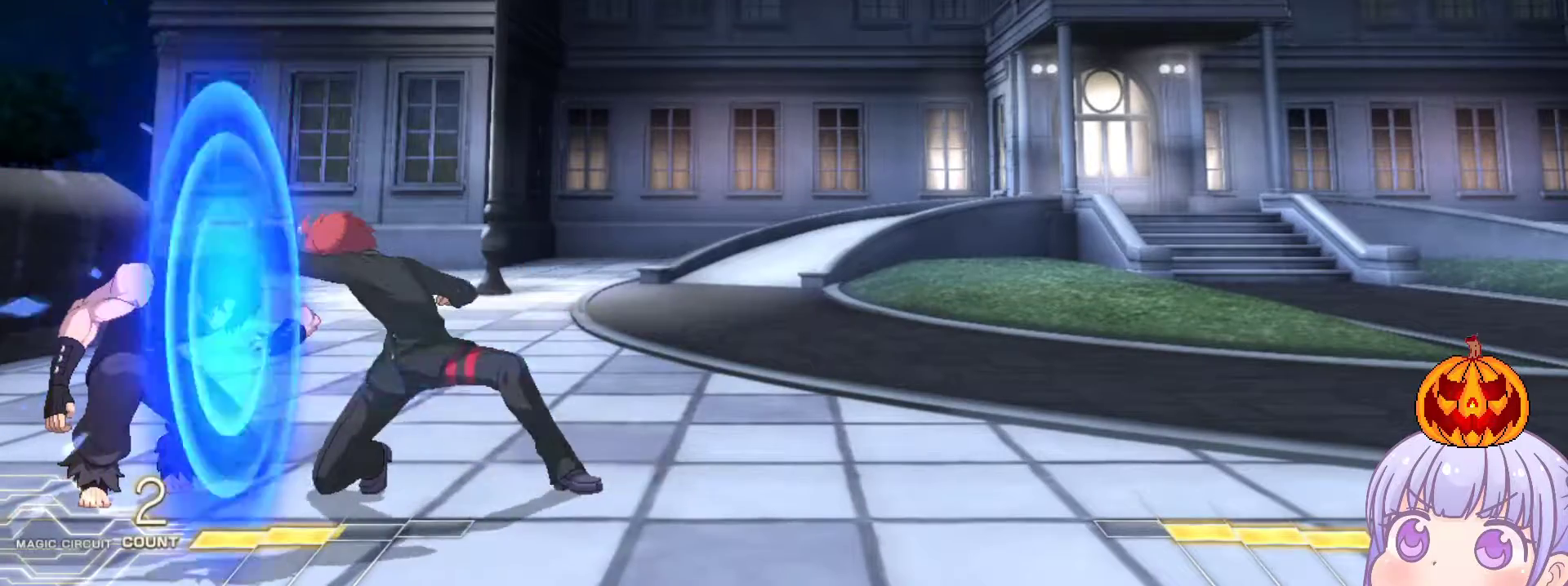
{"buttons": [], "left_stick": "center", "events": [[233, "R1", "down"], [317, "R1", "up"], [333, "left_stick", "center"]]}